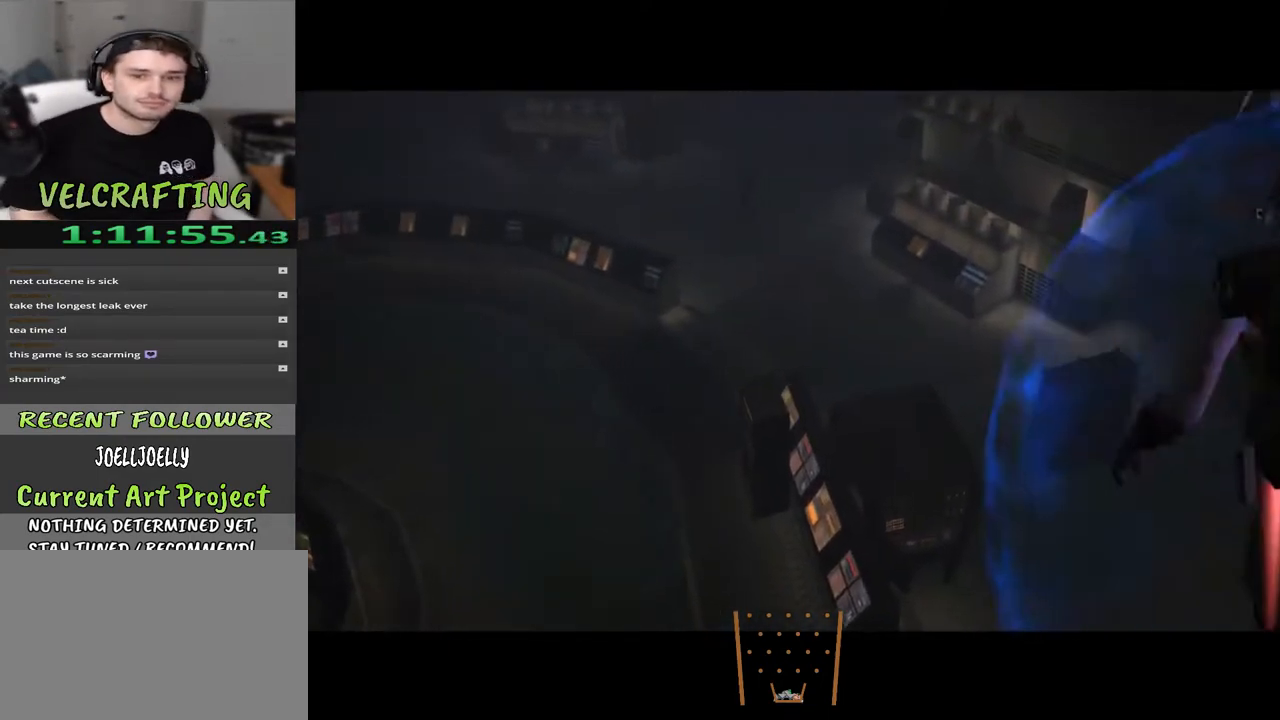
Gameplay with a controller (Xbox layout); each line is a JSON object with the inputs held at the frame after it. "events" lists button and stick changes between this image and that frame as [ms after this image, input, new state], when the widget could be followed in between. Not read: Z.
{"buttons": [], "left_stick": "left", "right_stick": "center", "events": [[400, "left_stick", "left"]]}
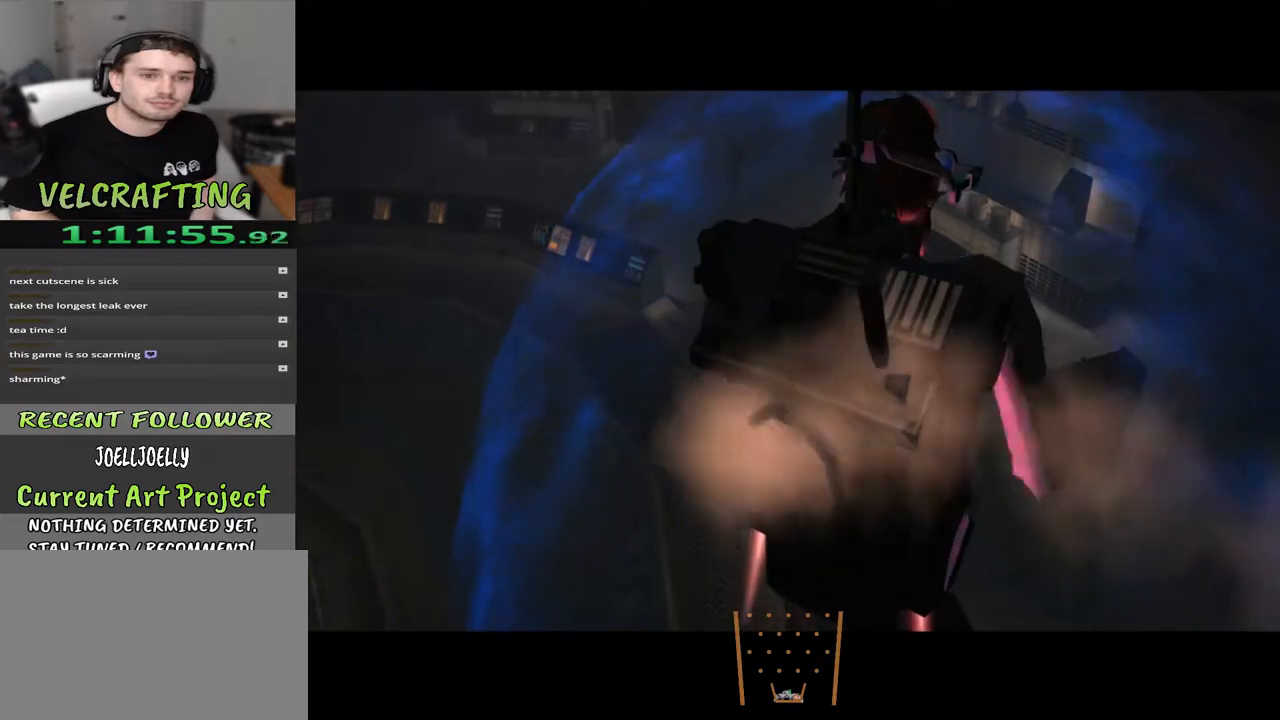
{"buttons": [], "left_stick": "center", "right_stick": "center", "events": [[117, "left_stick", "center"]]}
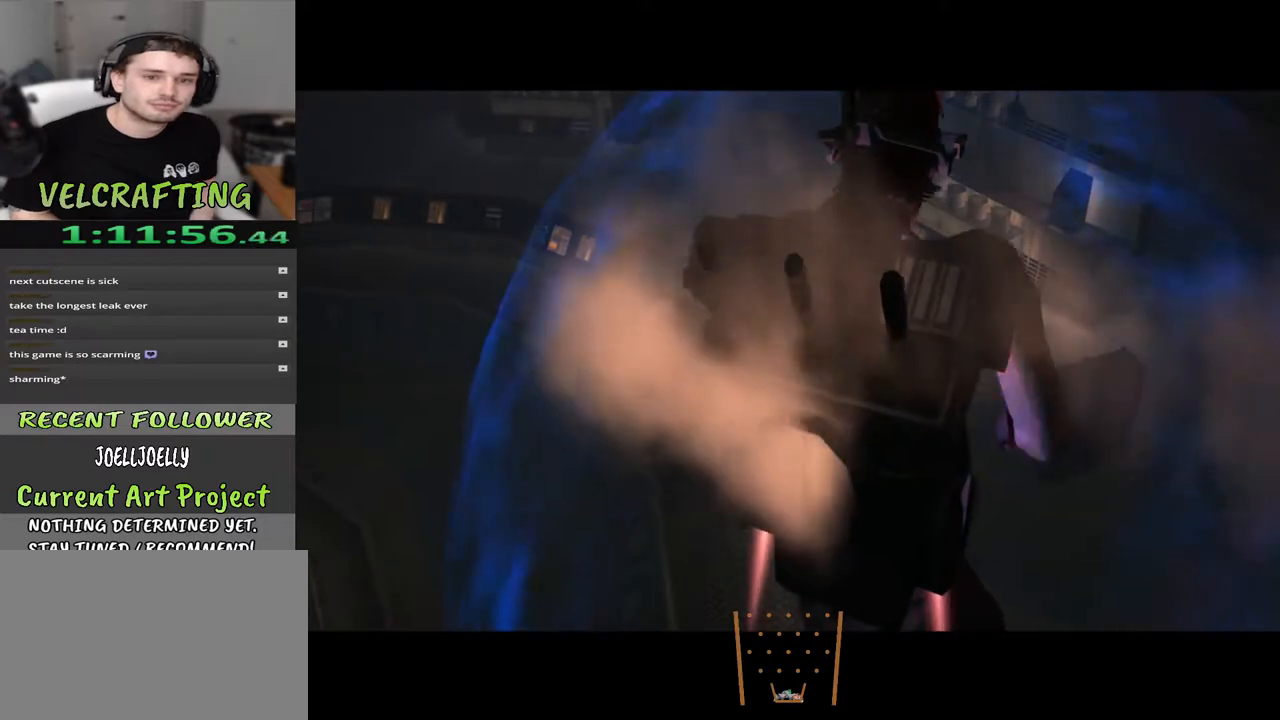
{"buttons": [], "left_stick": "down-left", "right_stick": "center", "events": [[17, "left_stick", "down-left"]]}
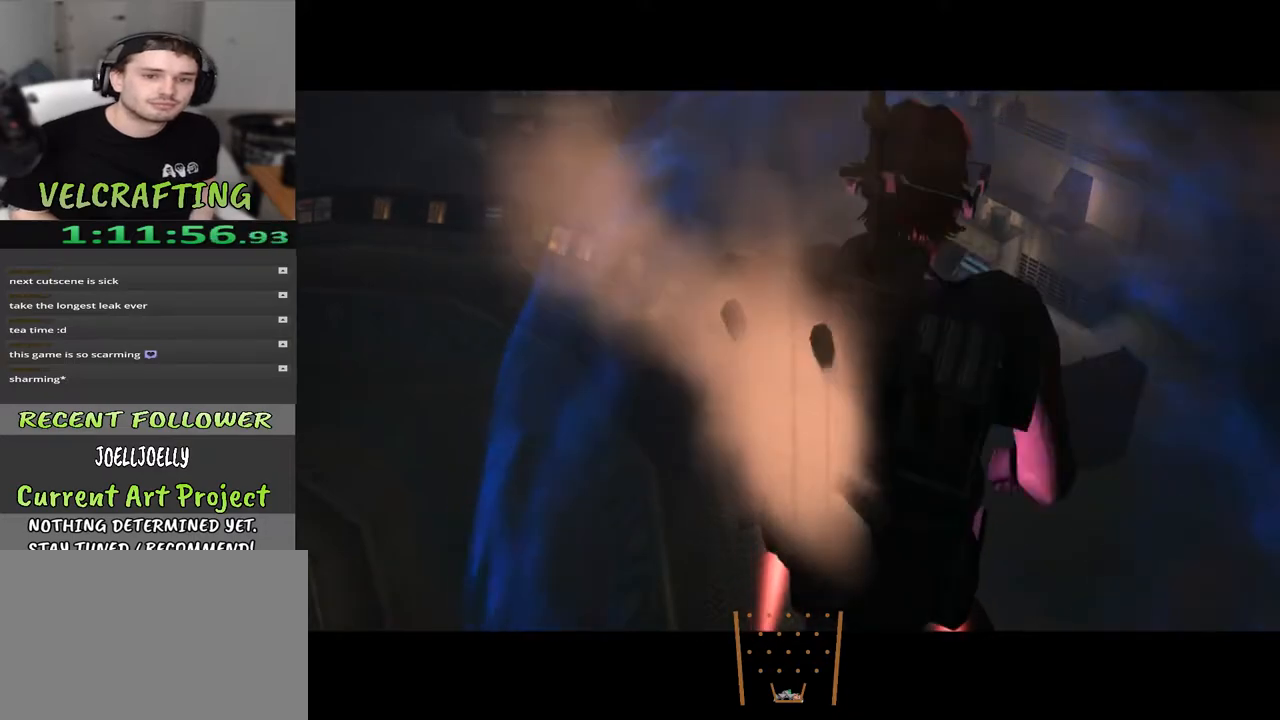
{"buttons": [], "left_stick": "down-left", "right_stick": "center", "events": []}
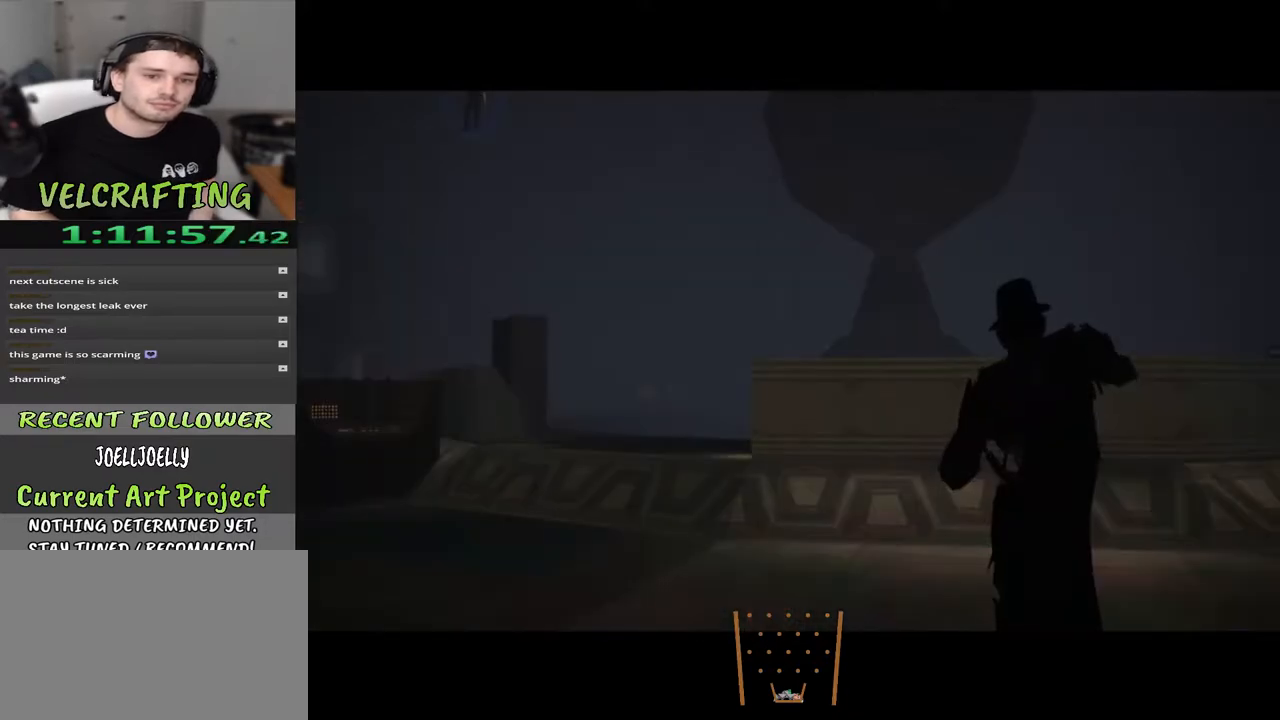
{"buttons": [], "left_stick": "up-left", "right_stick": "center", "events": [[350, "left_stick", "up-left"]]}
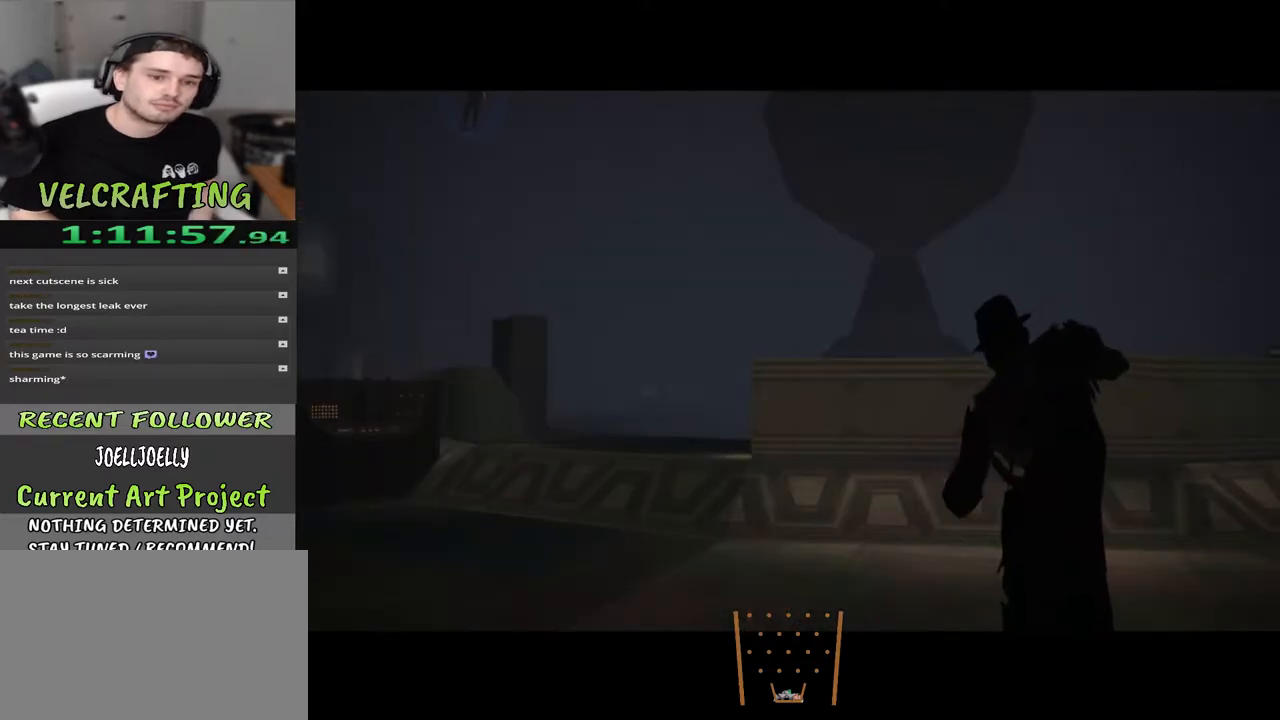
{"buttons": [], "left_stick": "up-left", "right_stick": "center", "events": []}
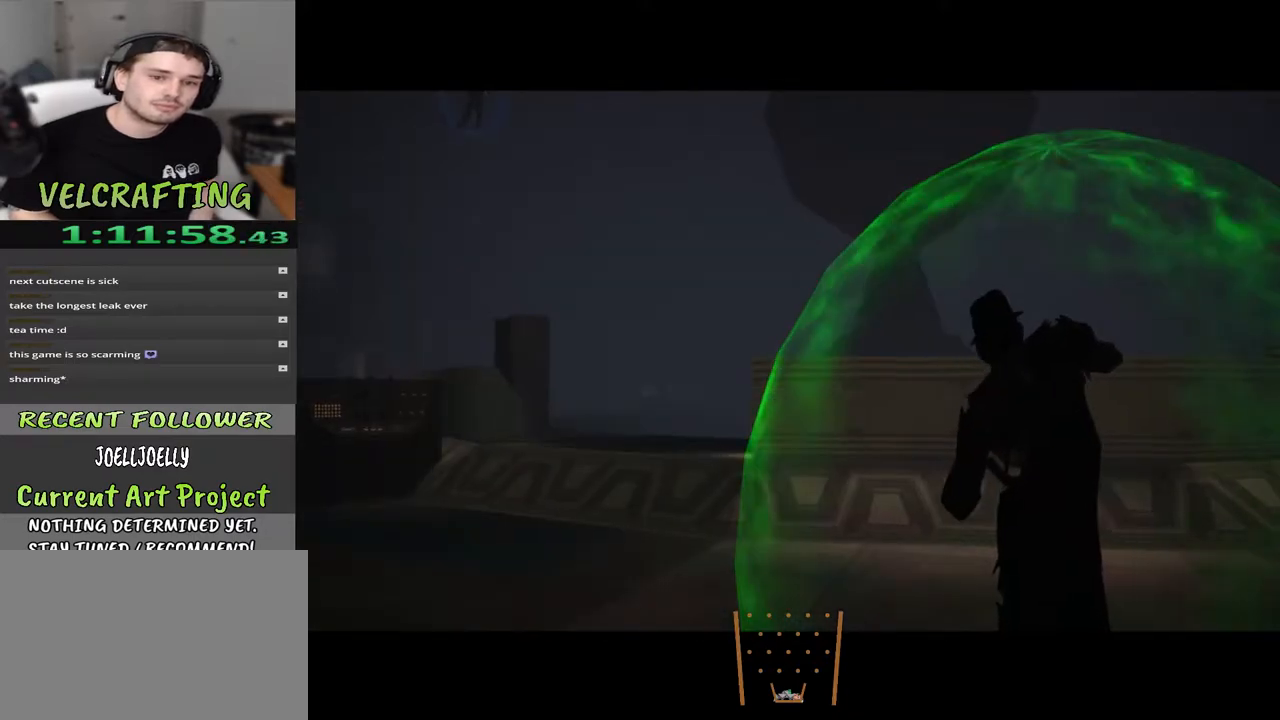
{"buttons": [], "left_stick": "up-left", "right_stick": "center", "events": []}
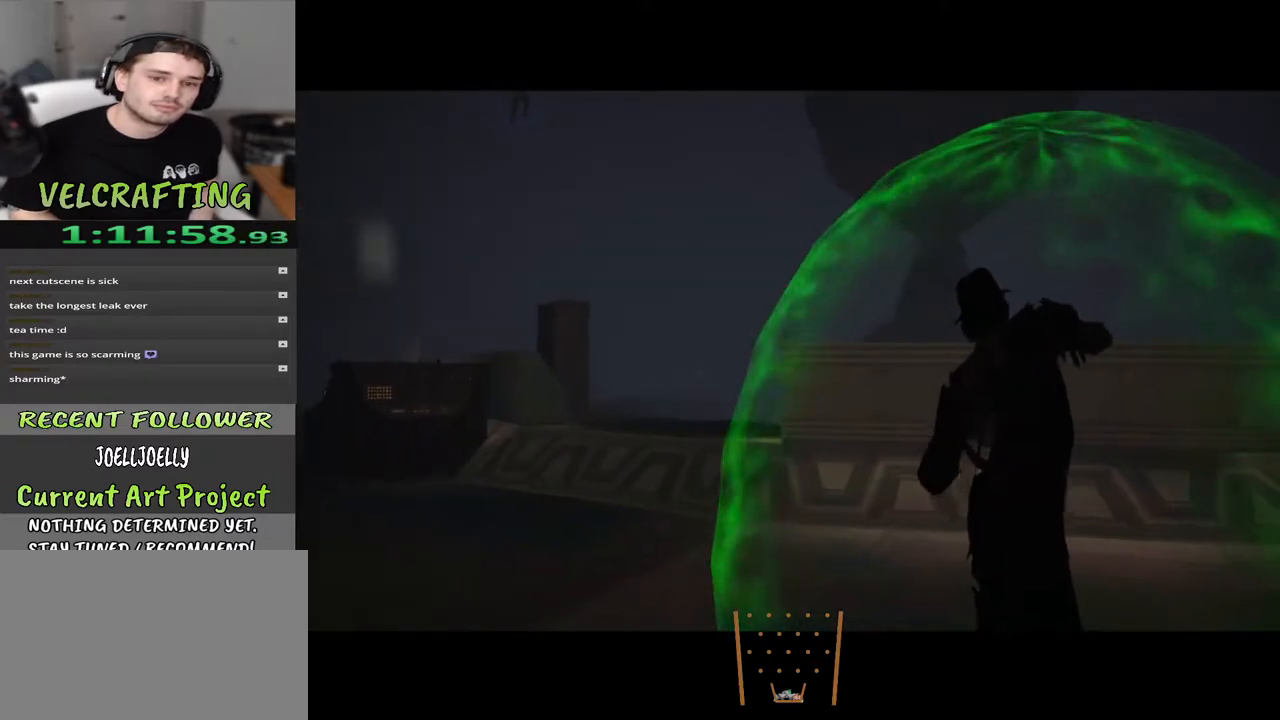
{"buttons": [], "left_stick": "up-left", "right_stick": "center", "events": []}
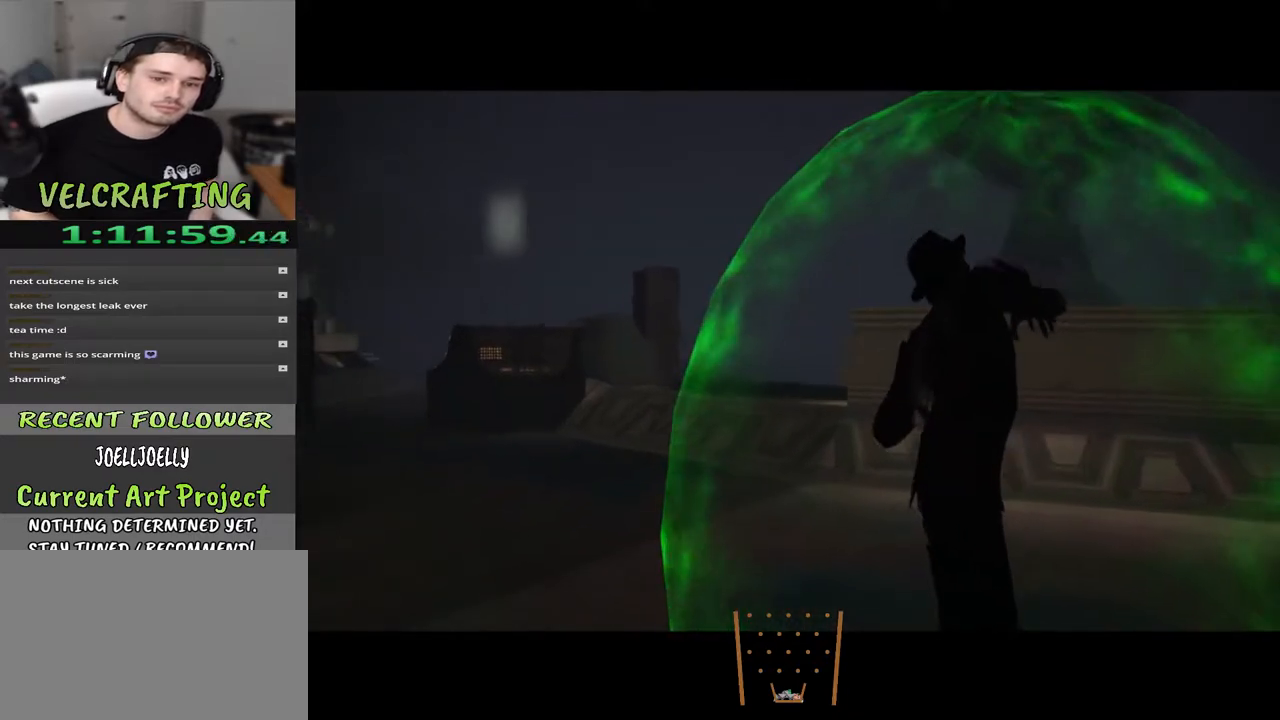
{"buttons": [], "left_stick": "up-left", "right_stick": "center", "events": []}
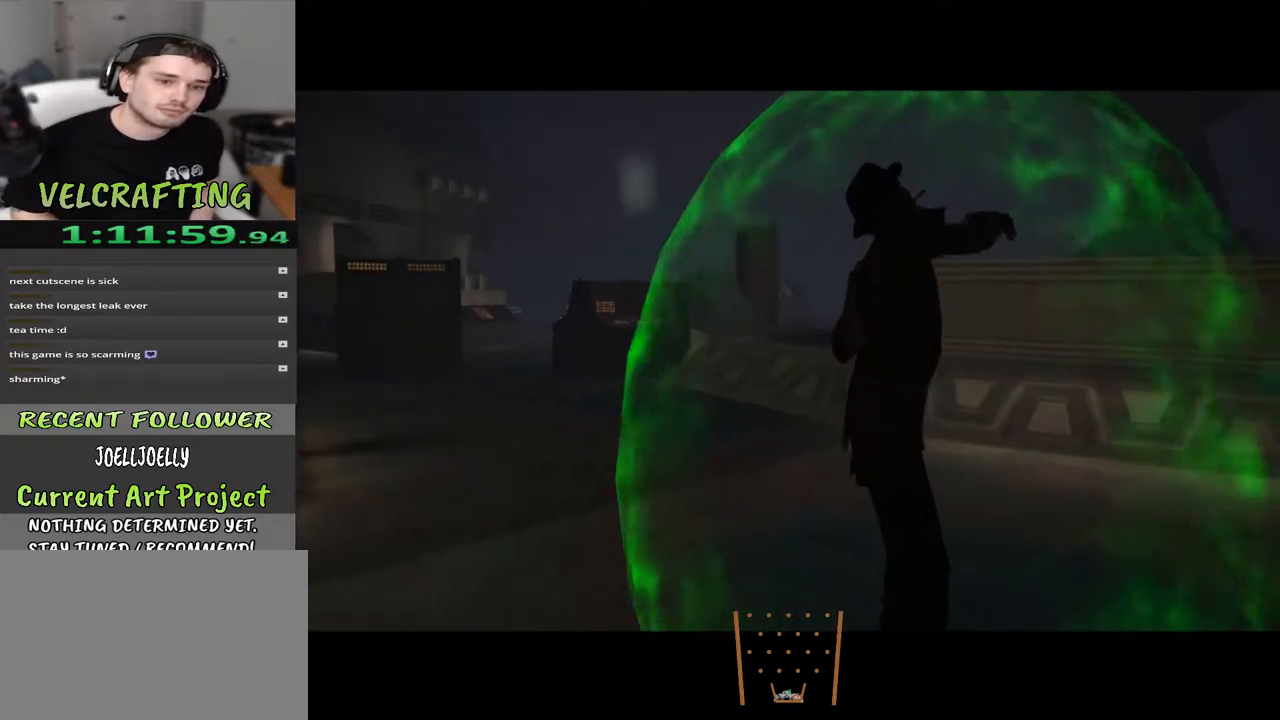
{"buttons": [], "left_stick": "up-left", "right_stick": "center", "events": []}
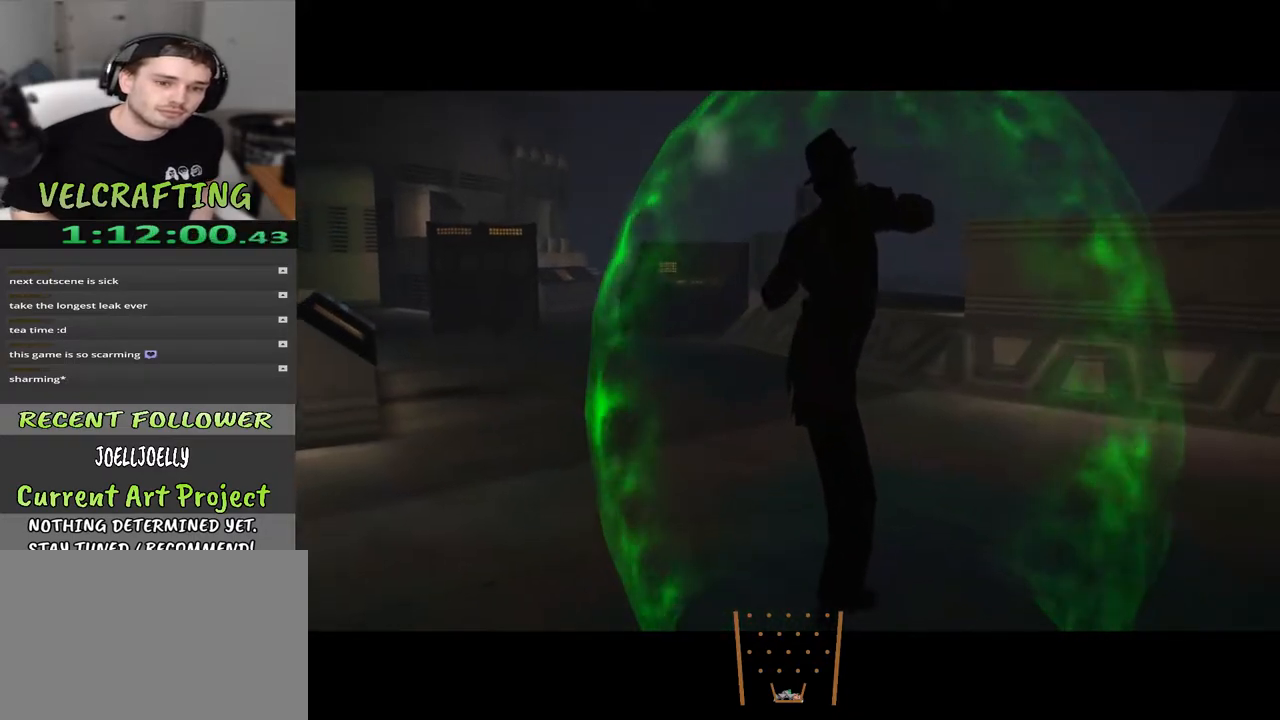
{"buttons": [], "left_stick": "up", "right_stick": "center", "events": [[367, "left_stick", "up"]]}
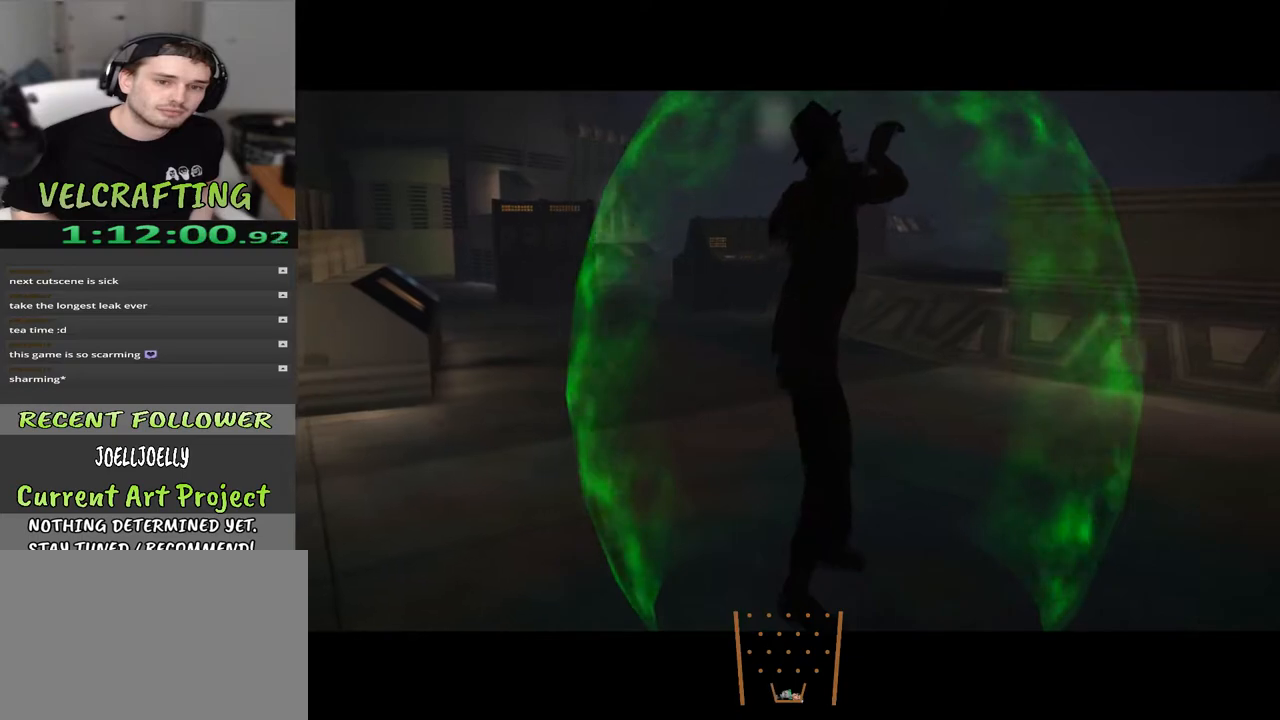
{"buttons": [], "left_stick": "up", "right_stick": "center", "events": []}
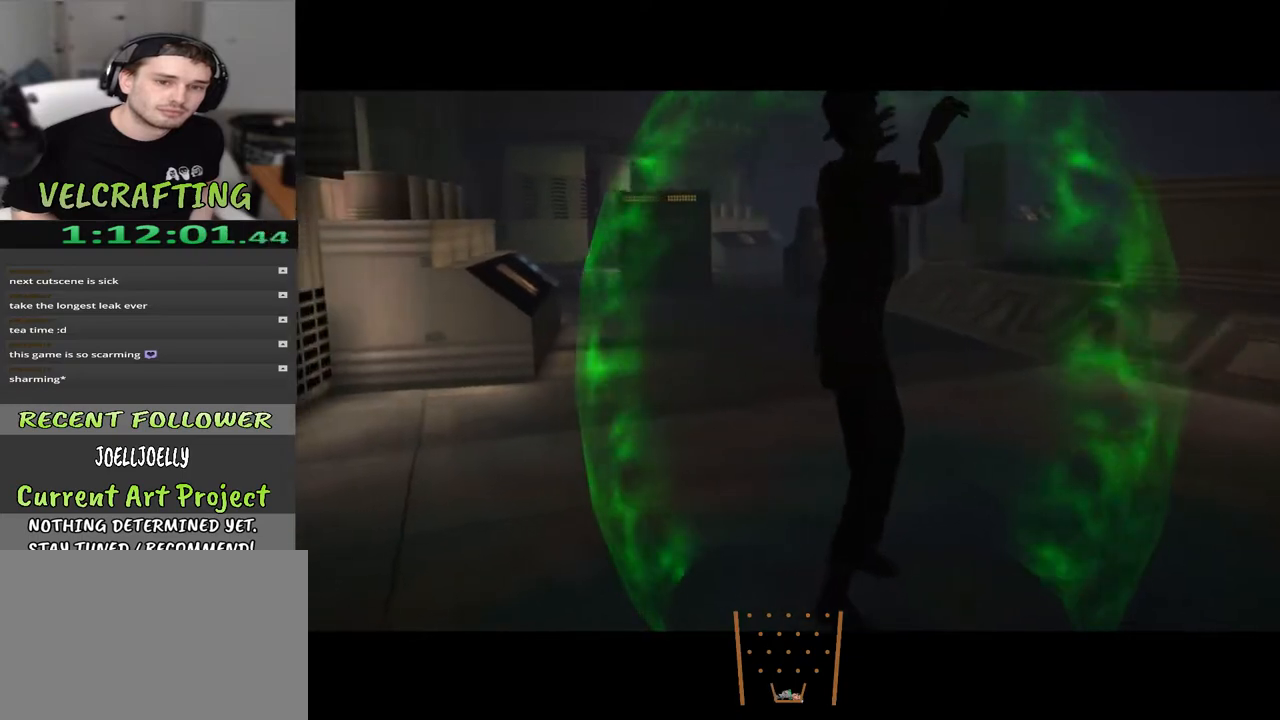
{"buttons": [], "left_stick": "up", "right_stick": "center", "events": []}
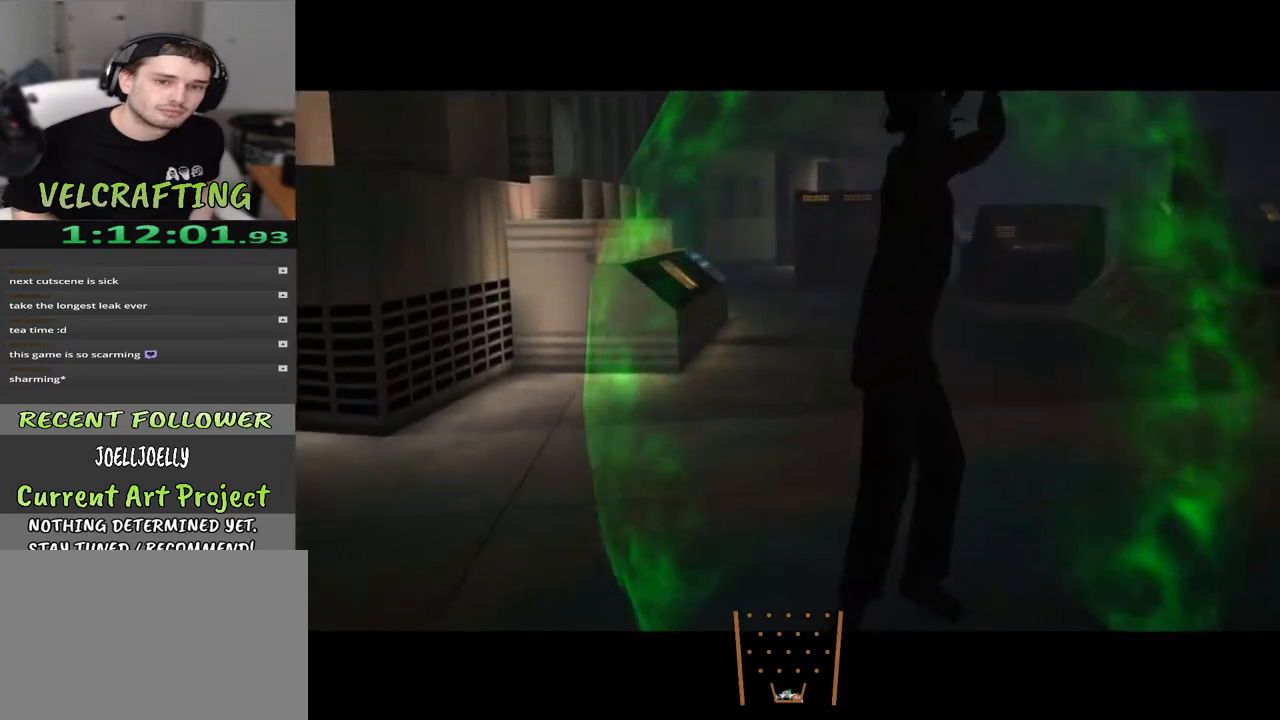
{"buttons": [], "left_stick": "up", "right_stick": "center", "events": []}
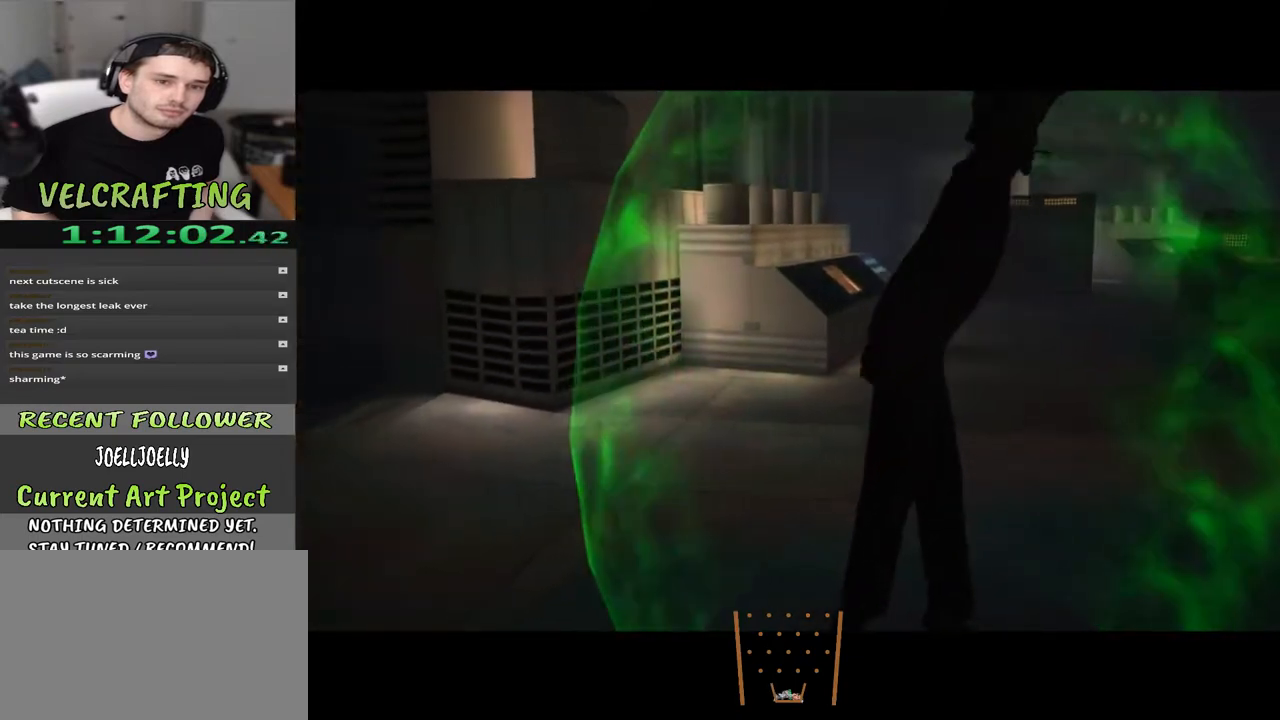
{"buttons": [], "left_stick": "up-right", "right_stick": "center", "events": [[467, "left_stick", "up-right"]]}
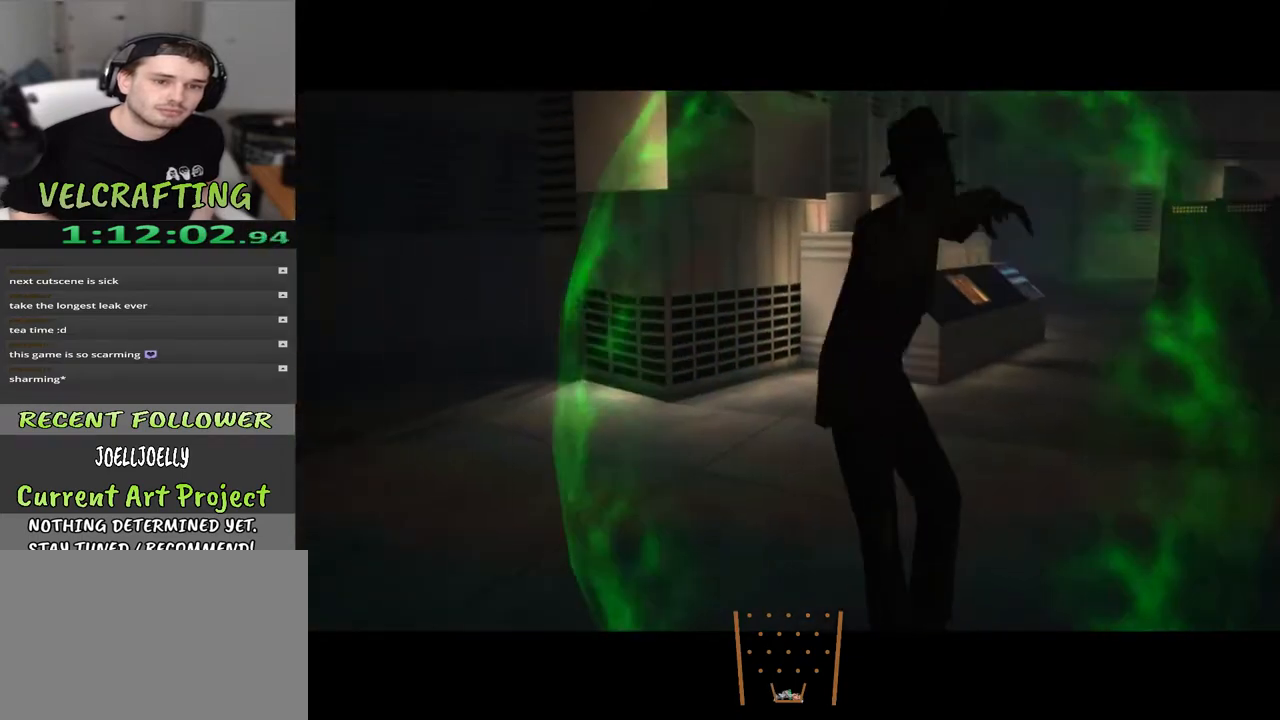
{"buttons": [], "left_stick": "center", "right_stick": "center", "events": [[383, "left_stick", "center"]]}